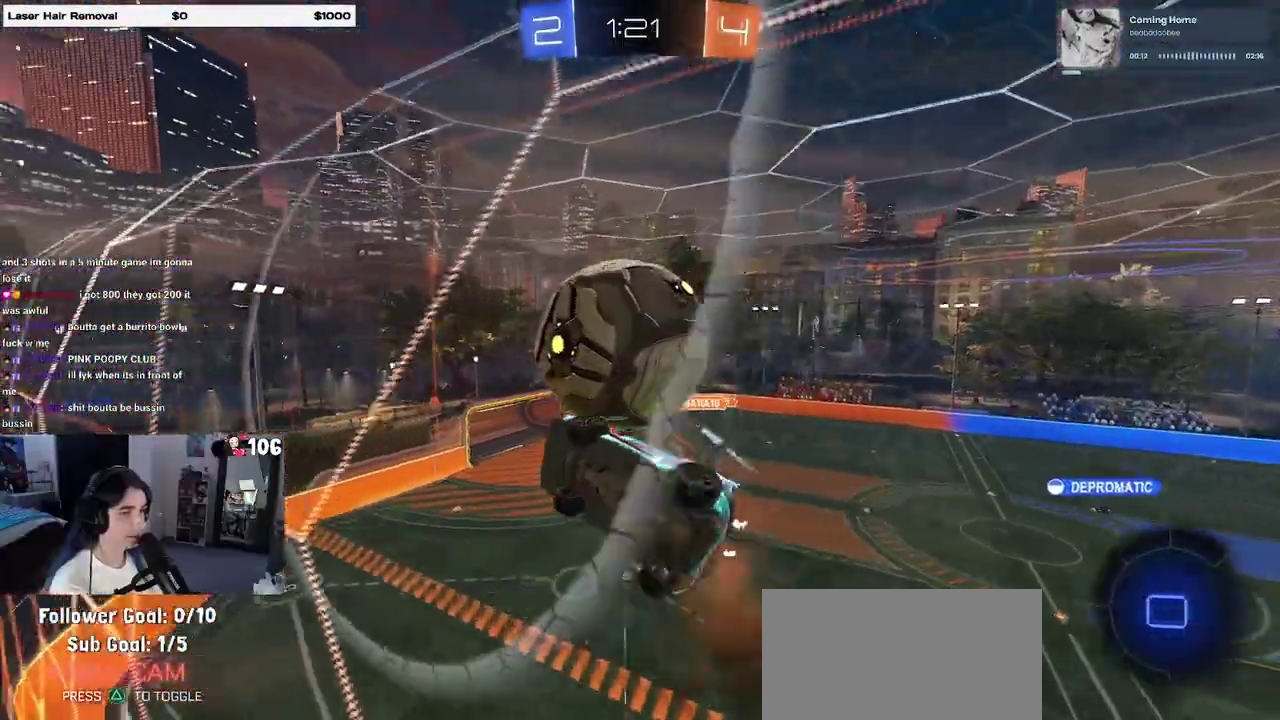
Gameplay with a controller (PlayStation layout); each line is a JSON object with the inputs held at the frame after it. "events" lists button and stick changes between this image and that frame as [ms after this image, input, new state], when the widget could be followed in between. This overlay highlights the sticks when they move; stick clicks (L3 R3) are not distinguishable. Not read: L1 L2.
{"buttons": ["R2"], "left_stick": "right", "right_stick": "center", "events": [[133, "left_stick", "up"], [183, "left_stick", "center"], [300, "left_stick", "up-left"], [467, "left_stick", "right"]]}
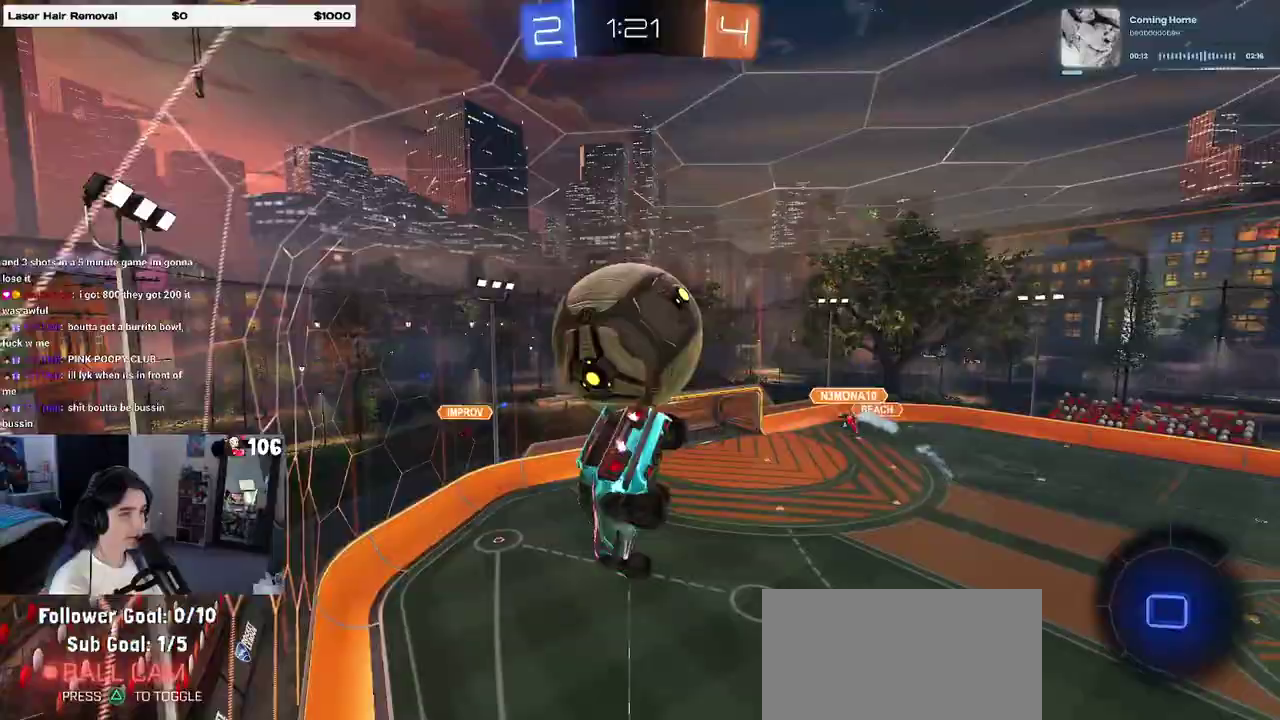
{"buttons": ["SQUARE", "R2"], "left_stick": "left", "right_stick": "center", "events": [[117, "left_stick", "up-right"], [250, "left_stick", "center"], [283, "CROSS", "down"], [350, "SQUARE", "down"], [383, "left_stick", "left"], [400, "CROSS", "up"]]}
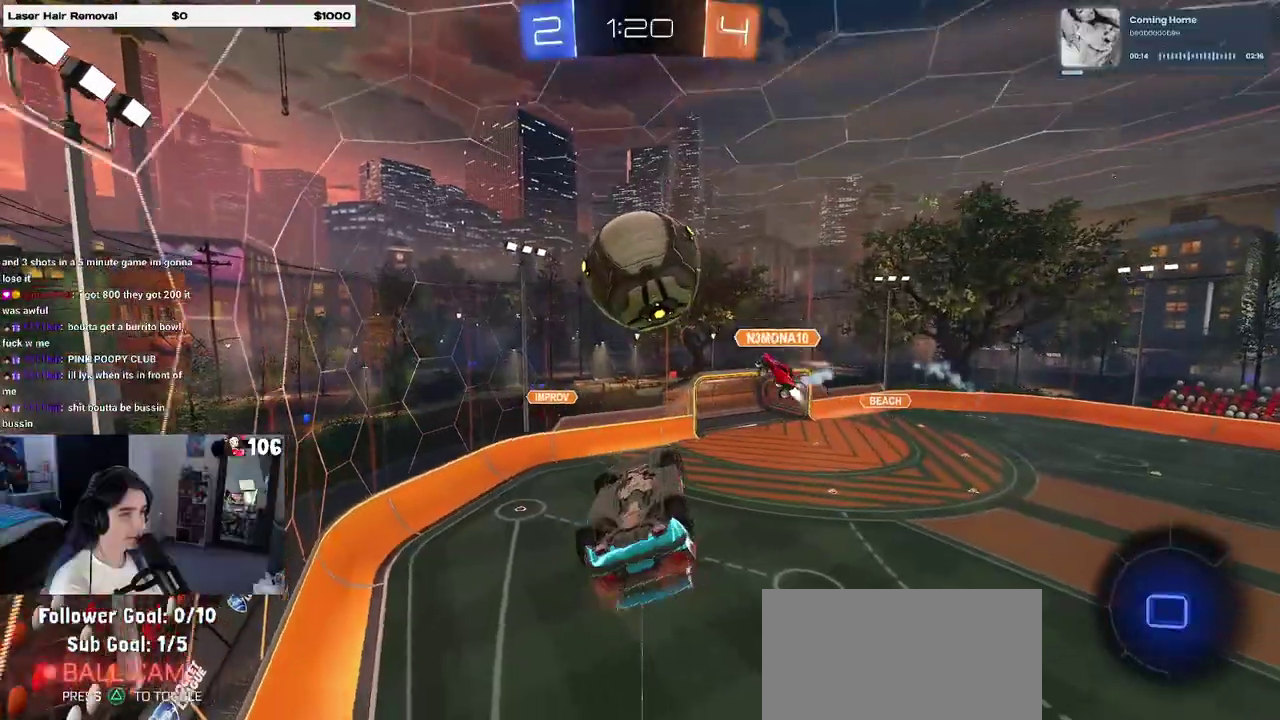
{"buttons": ["R2"], "left_stick": "center", "right_stick": "center", "events": [[367, "SQUARE", "up"], [367, "left_stick", "center"]]}
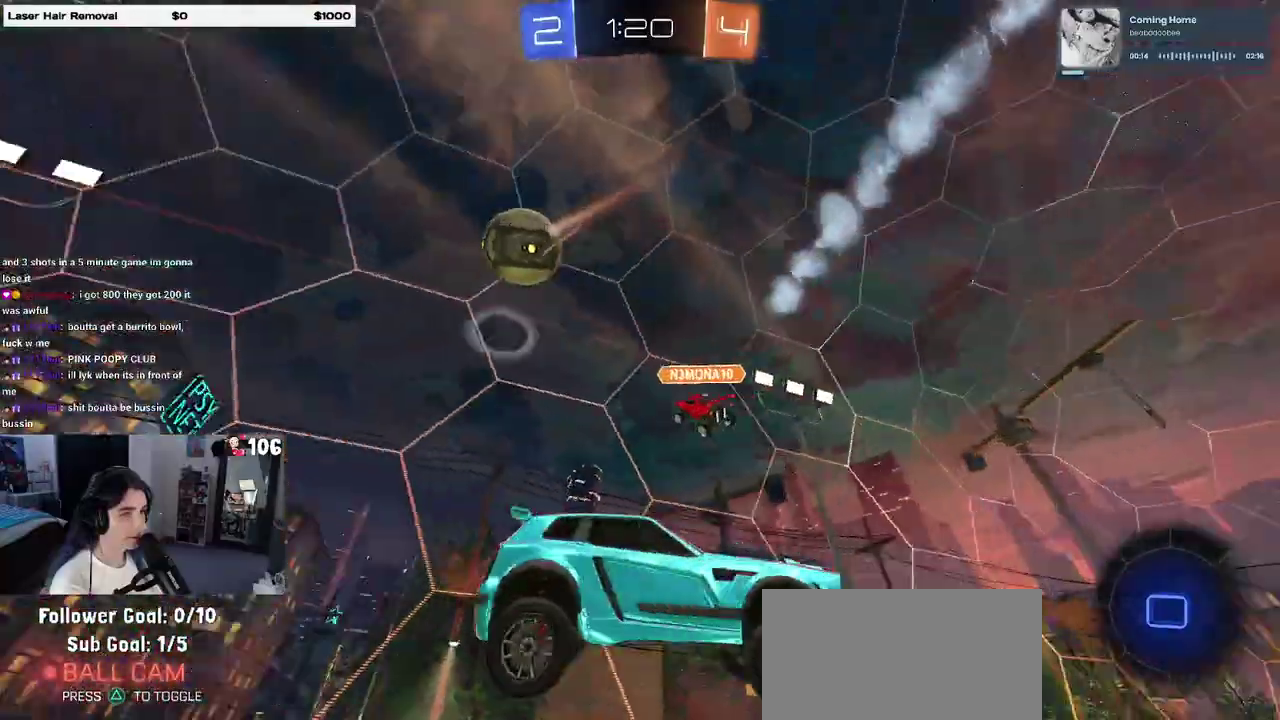
{"buttons": ["R2"], "left_stick": "left", "right_stick": "center", "events": [[100, "TRIANGLE", "down"], [133, "left_stick", "left"], [200, "TRIANGLE", "up"], [217, "left_stick", "center"], [400, "left_stick", "left"]]}
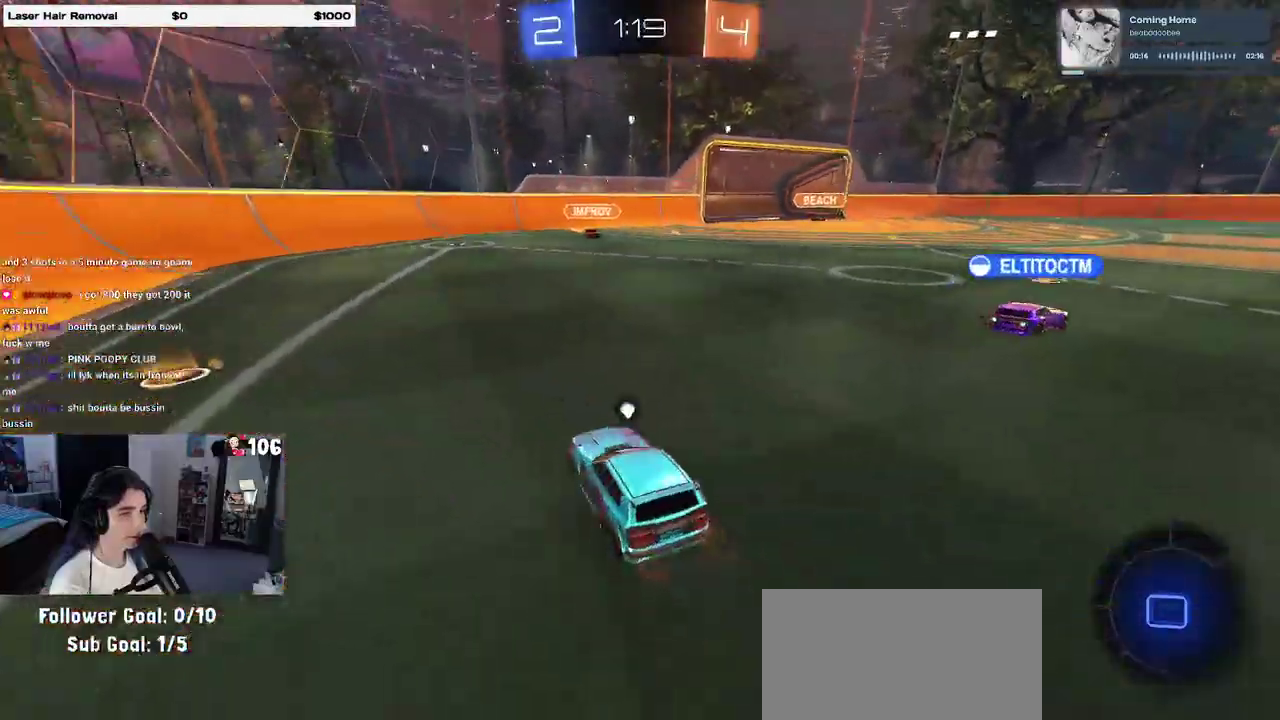
{"buttons": ["R2"], "left_stick": "left", "right_stick": "center", "events": [[200, "TRIANGLE", "down"], [317, "TRIANGLE", "up"]]}
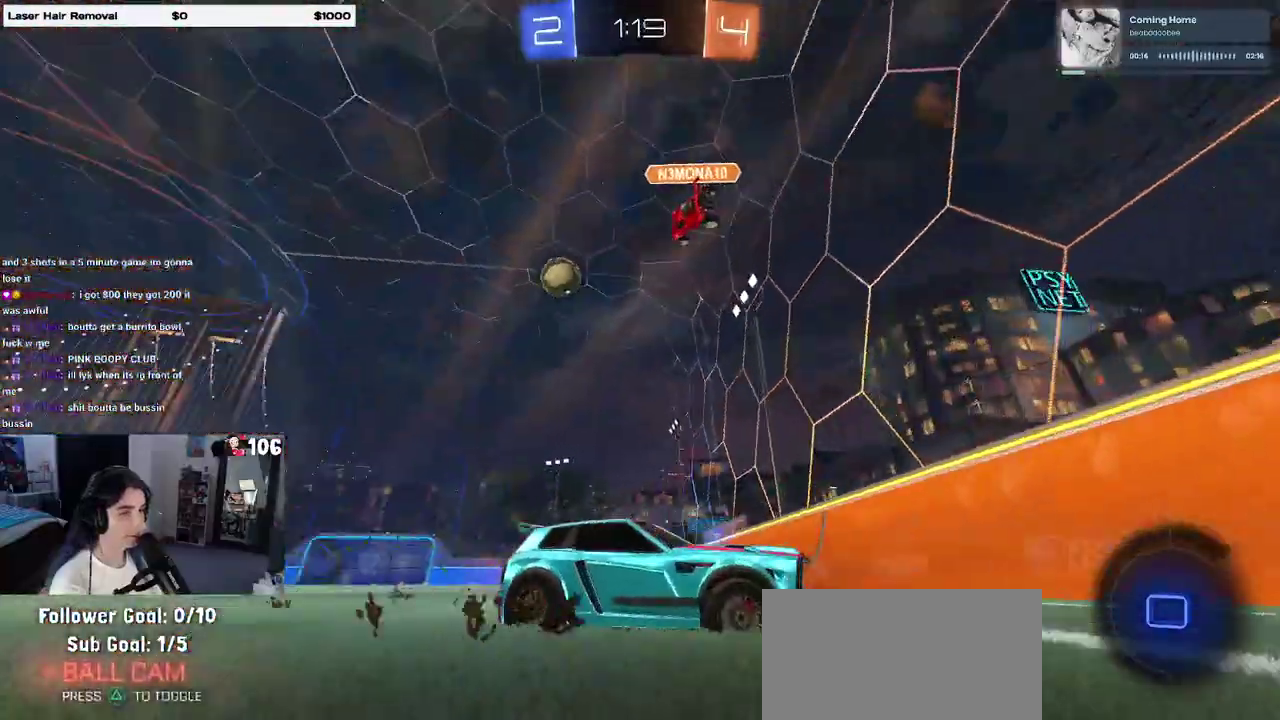
{"buttons": ["R2"], "left_stick": "left", "right_stick": "center", "events": [[17, "SQUARE", "down"], [133, "SQUARE", "up"]]}
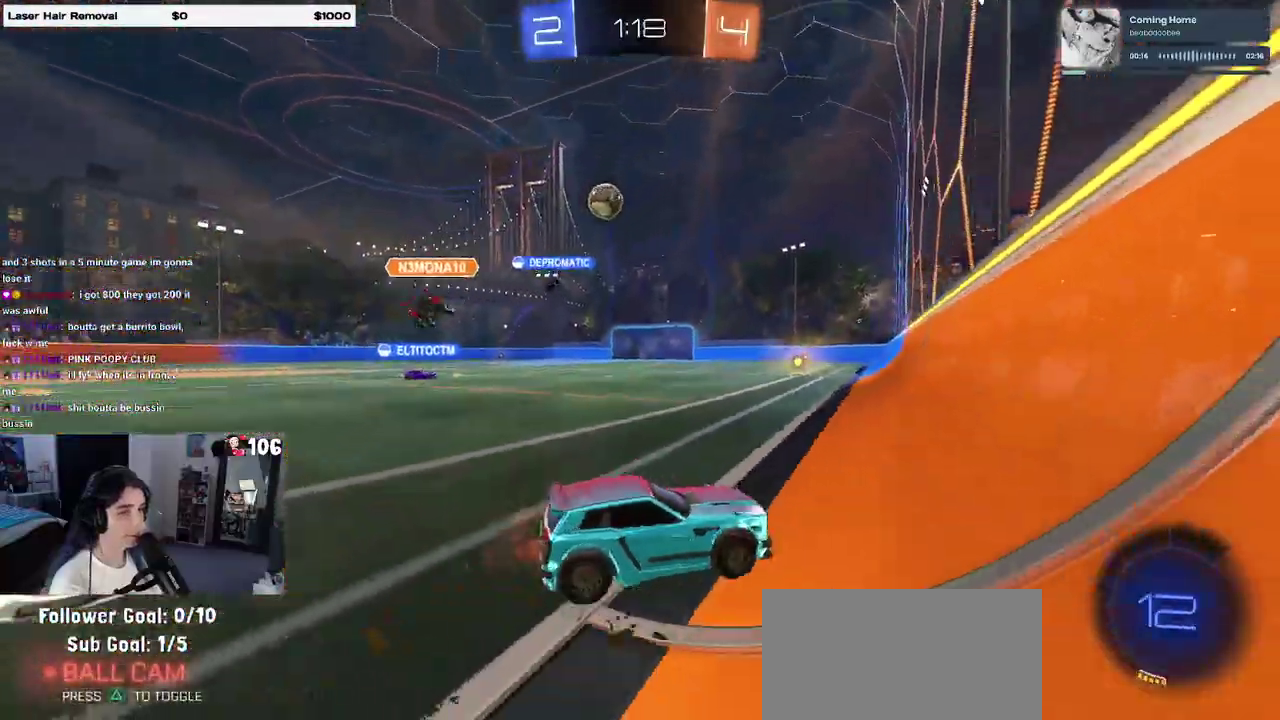
{"buttons": ["R2"], "left_stick": "left", "right_stick": "center", "events": [[183, "left_stick", "center"], [500, "left_stick", "left"]]}
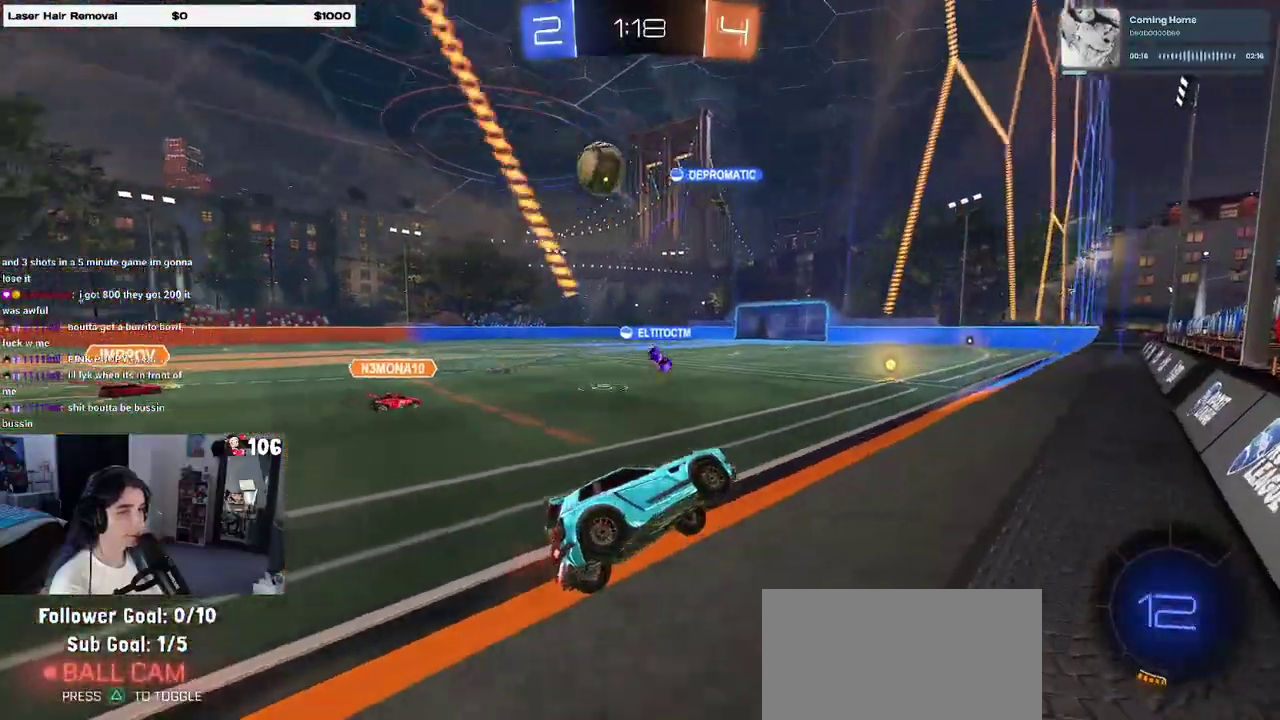
{"buttons": ["CROSS", "SQUARE", "R2"], "left_stick": "down-right", "right_stick": "center", "events": [[33, "TRIANGLE", "down"], [150, "TRIANGLE", "up"], [167, "left_stick", "center"], [283, "CROSS", "down"], [317, "SQUARE", "down"], [350, "left_stick", "down-right"]]}
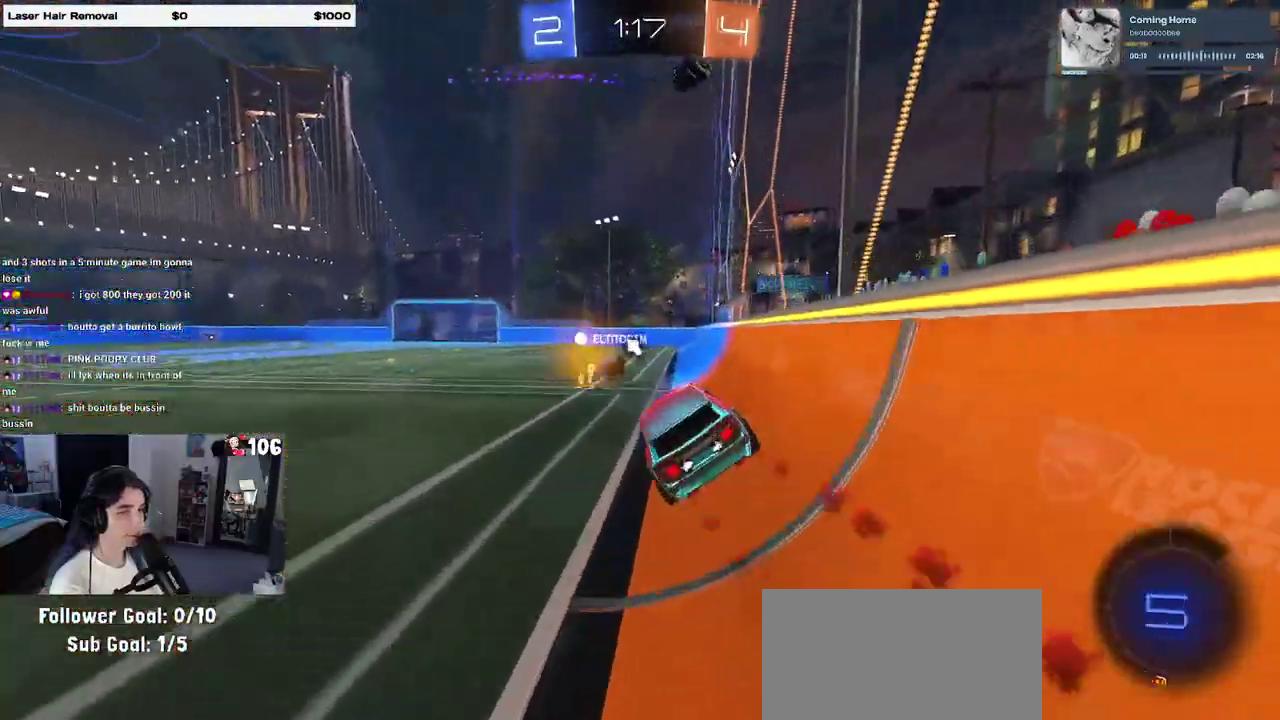
{"buttons": ["SQUARE", "R2"], "left_stick": "center", "right_stick": "center", "events": [[33, "CROSS", "up"], [33, "SQUARE", "up"], [50, "left_stick", "center"], [200, "SQUARE", "down"], [333, "left_stick", "left"], [450, "left_stick", "center"]]}
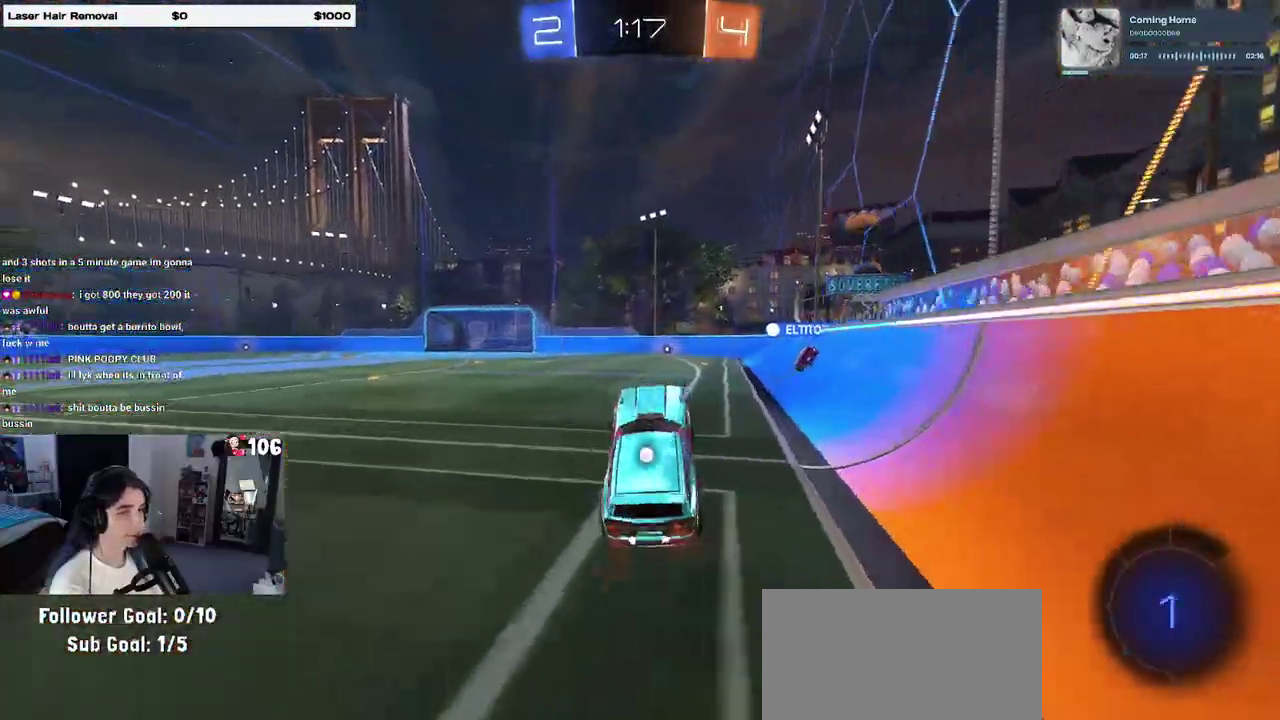
{"buttons": ["R2"], "left_stick": "up-right", "right_stick": "center", "events": [[50, "SQUARE", "up"], [50, "left_stick", "right"], [100, "left_stick", "center"], [200, "left_stick", "up"], [267, "CROSS", "down"], [350, "CROSS", "up"], [350, "left_stick", "center"], [433, "CROSS", "down"], [467, "left_stick", "up-right"], [500, "CROSS", "up"]]}
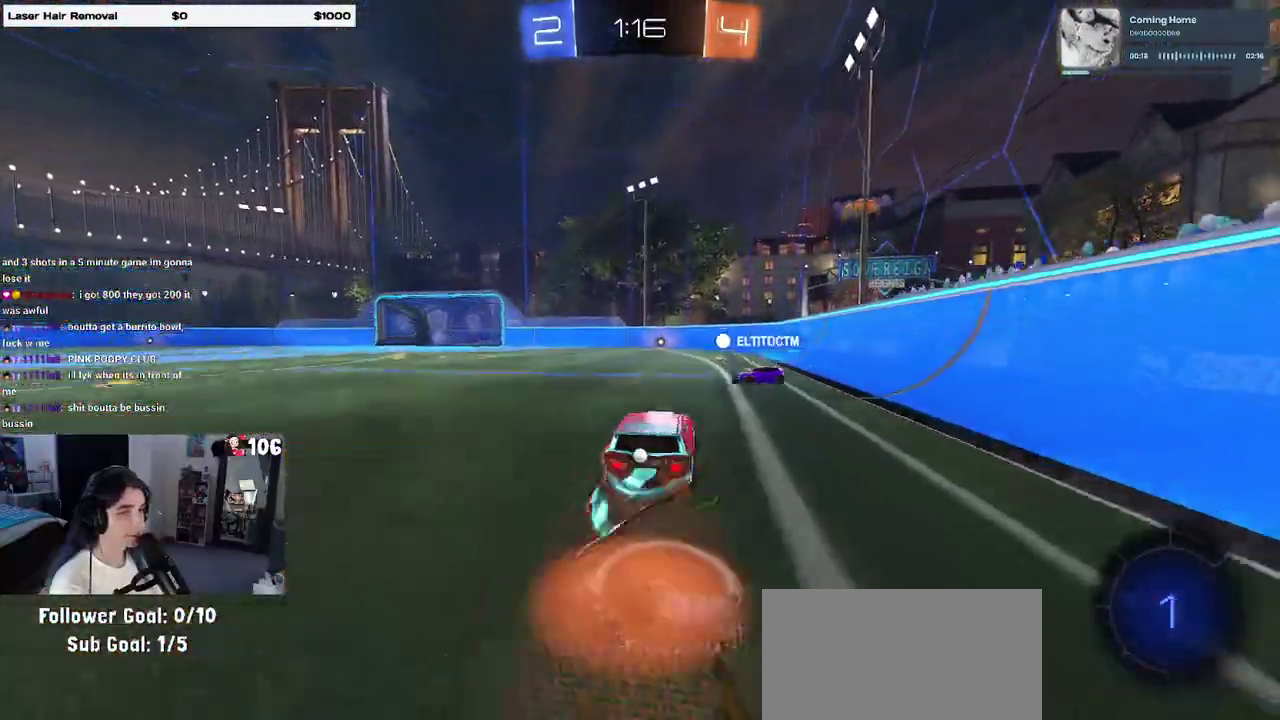
{"buttons": ["R2"], "left_stick": "center", "right_stick": "center", "events": [[50, "CROSS", "down"], [117, "left_stick", "center"], [200, "CROSS", "up"]]}
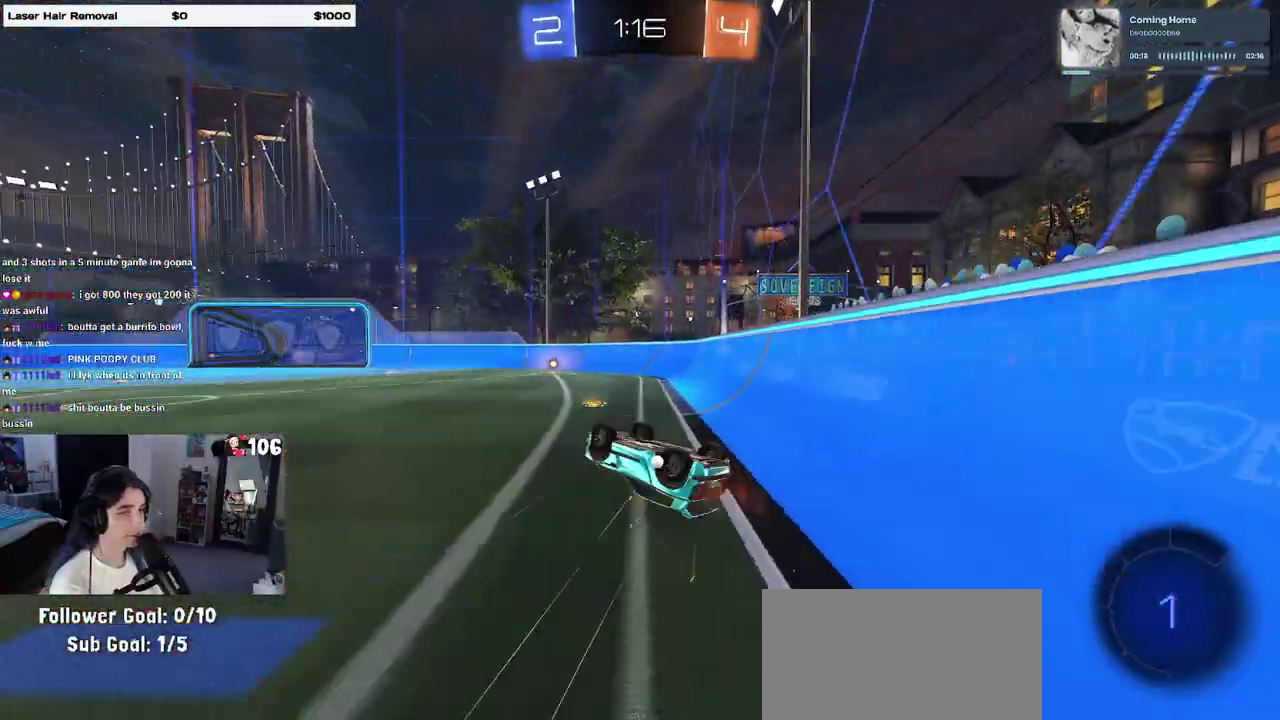
{"buttons": ["R2"], "left_stick": "left", "right_stick": "center", "events": [[83, "TRIANGLE", "down"], [200, "TRIANGLE", "up"], [333, "left_stick", "left"]]}
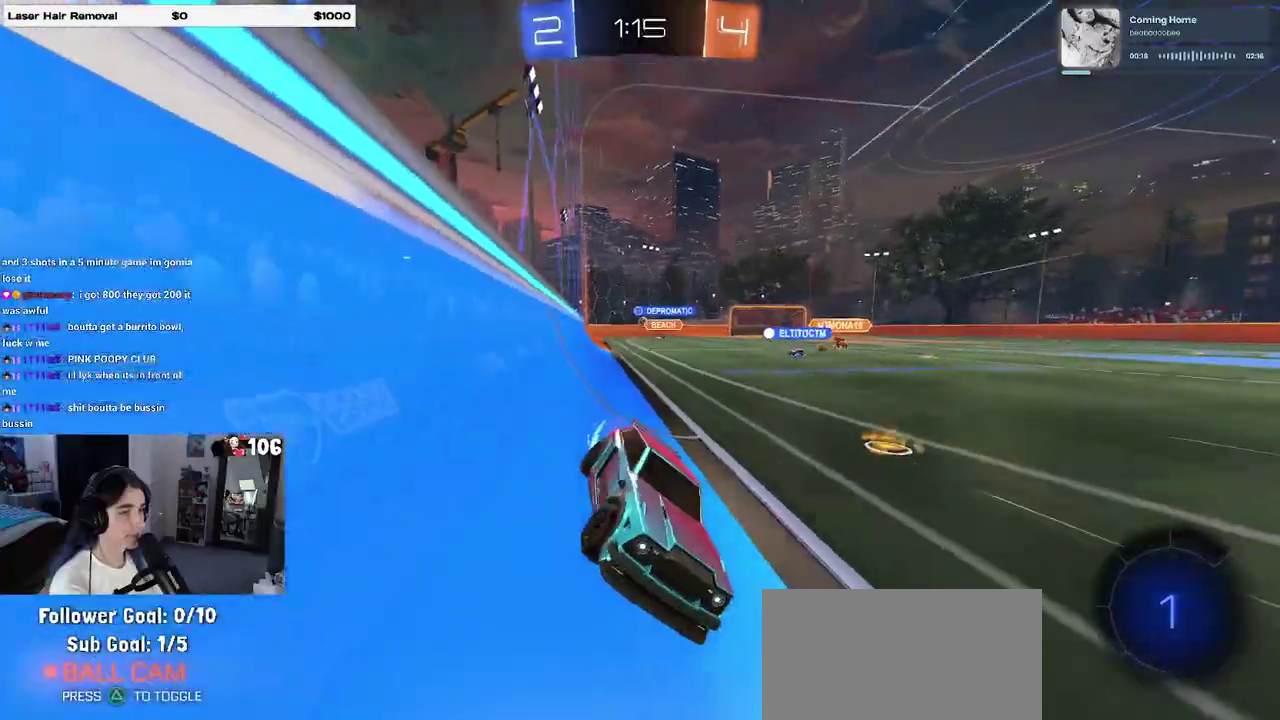
{"buttons": ["R2"], "left_stick": "center", "right_stick": "center", "events": [[50, "SQUARE", "down"], [150, "SQUARE", "up"], [450, "left_stick", "center"]]}
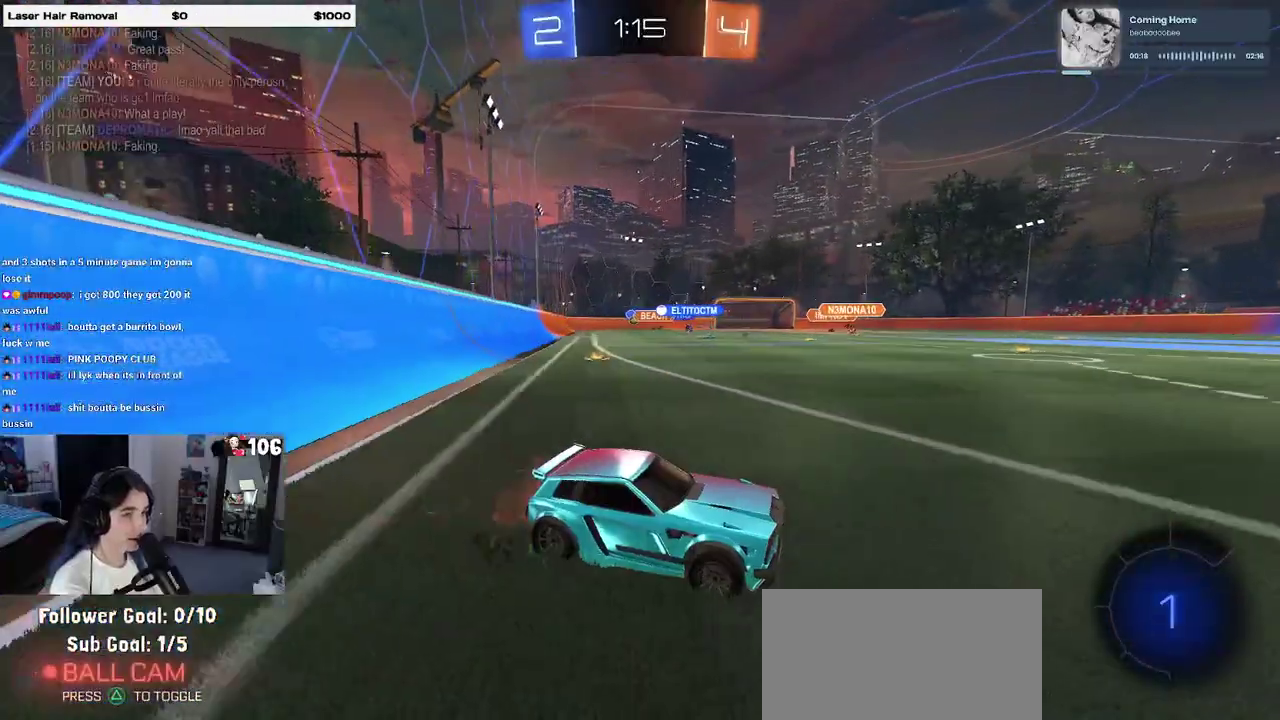
{"buttons": ["R2"], "left_stick": "left", "right_stick": "center", "events": [[100, "left_stick", "right"], [250, "left_stick", "center"], [300, "SQUARE", "down"], [300, "left_stick", "left"], [417, "SQUARE", "up"]]}
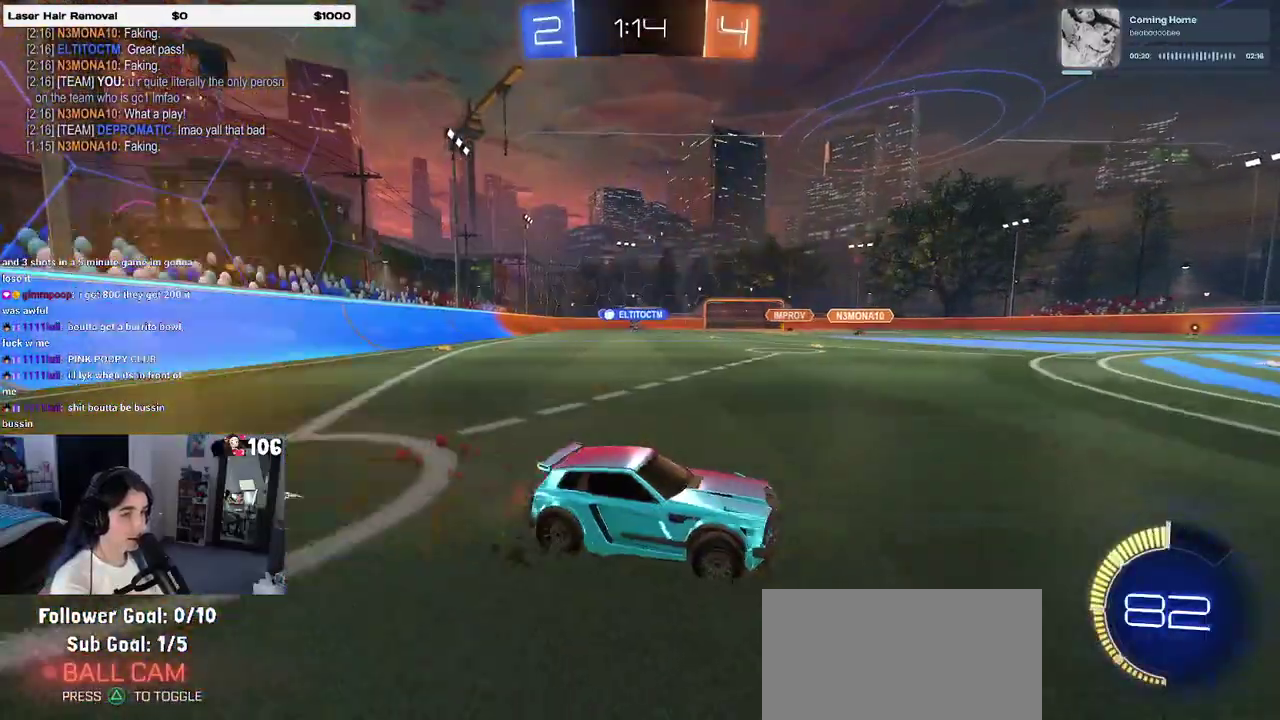
{"buttons": ["R2"], "left_stick": "left", "right_stick": "center", "events": []}
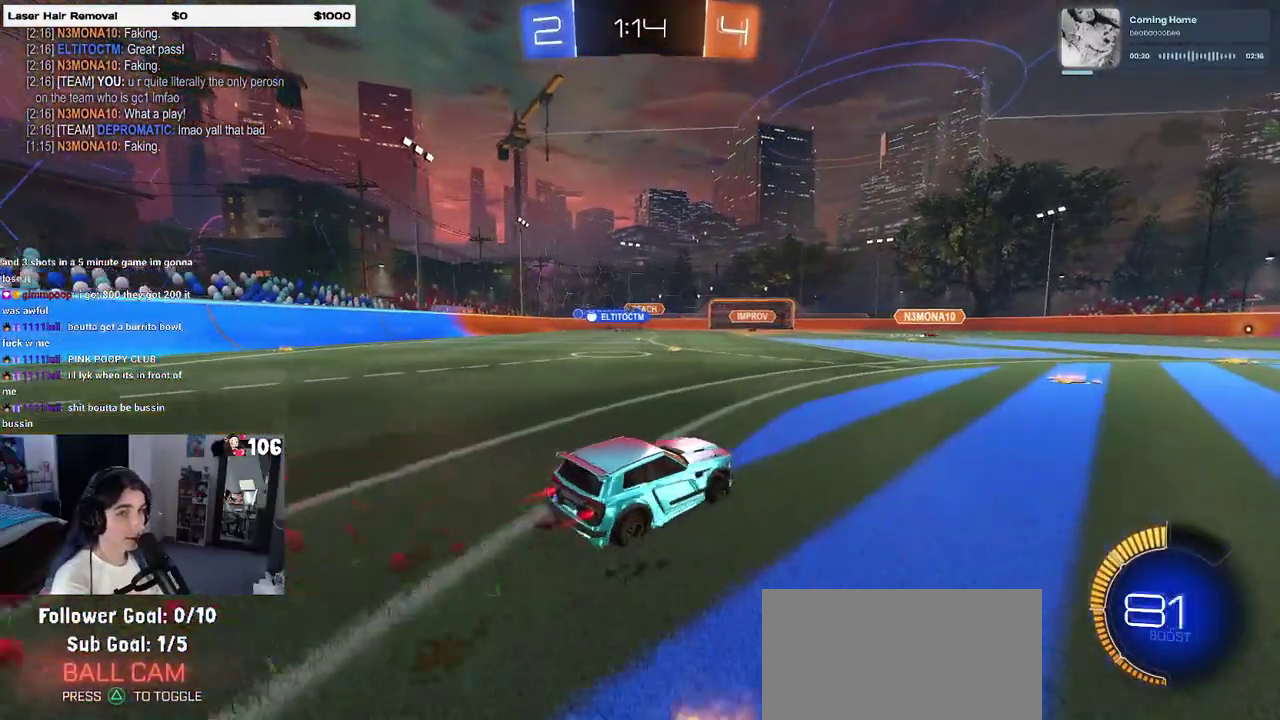
{"buttons": ["R2"], "left_stick": "left", "right_stick": "center"}
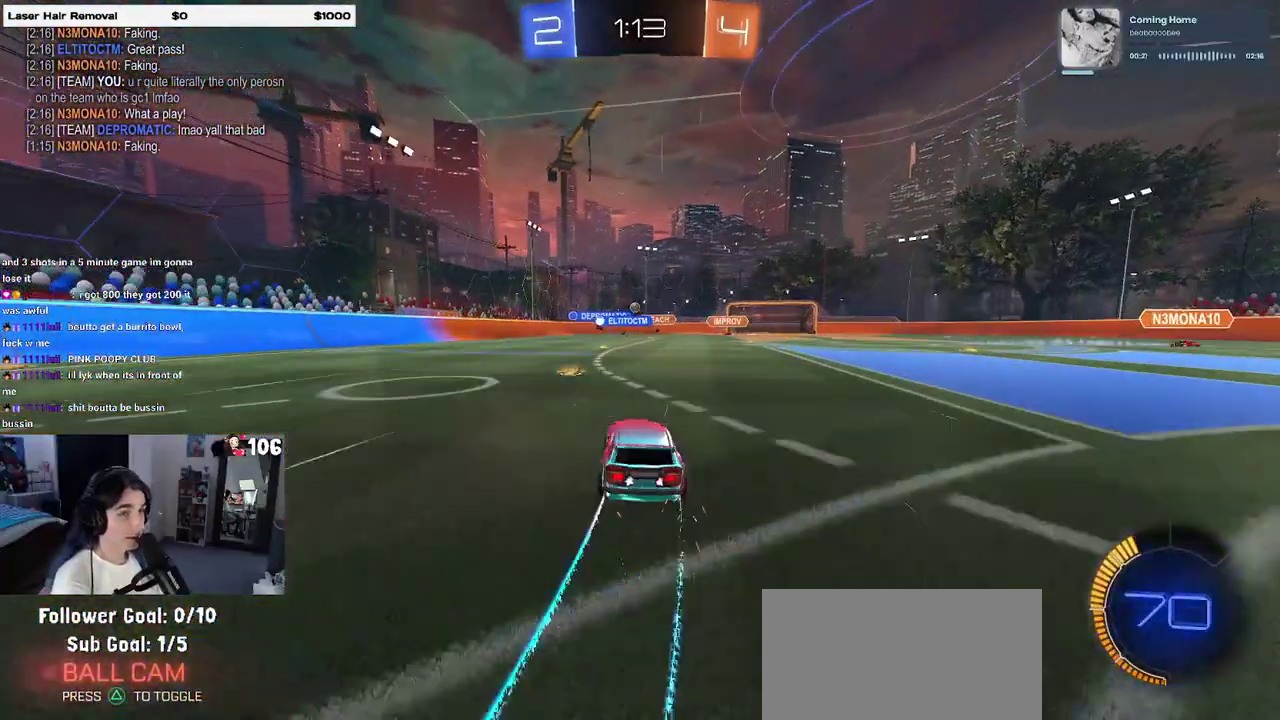
{"buttons": ["R2"], "left_stick": "center", "right_stick": "center", "events": [[17, "left_stick", "center"]]}
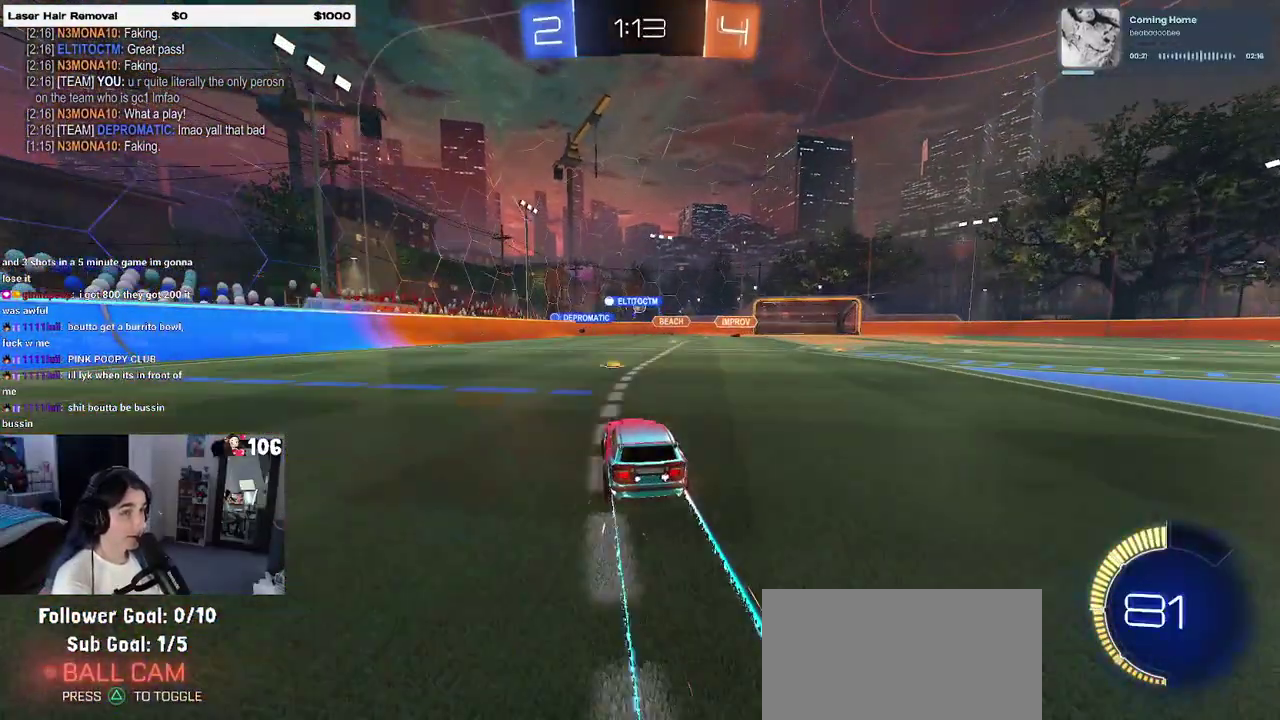
{"buttons": ["R2"], "left_stick": "center", "right_stick": "center", "events": [[83, "left_stick", "right"], [233, "left_stick", "center"]]}
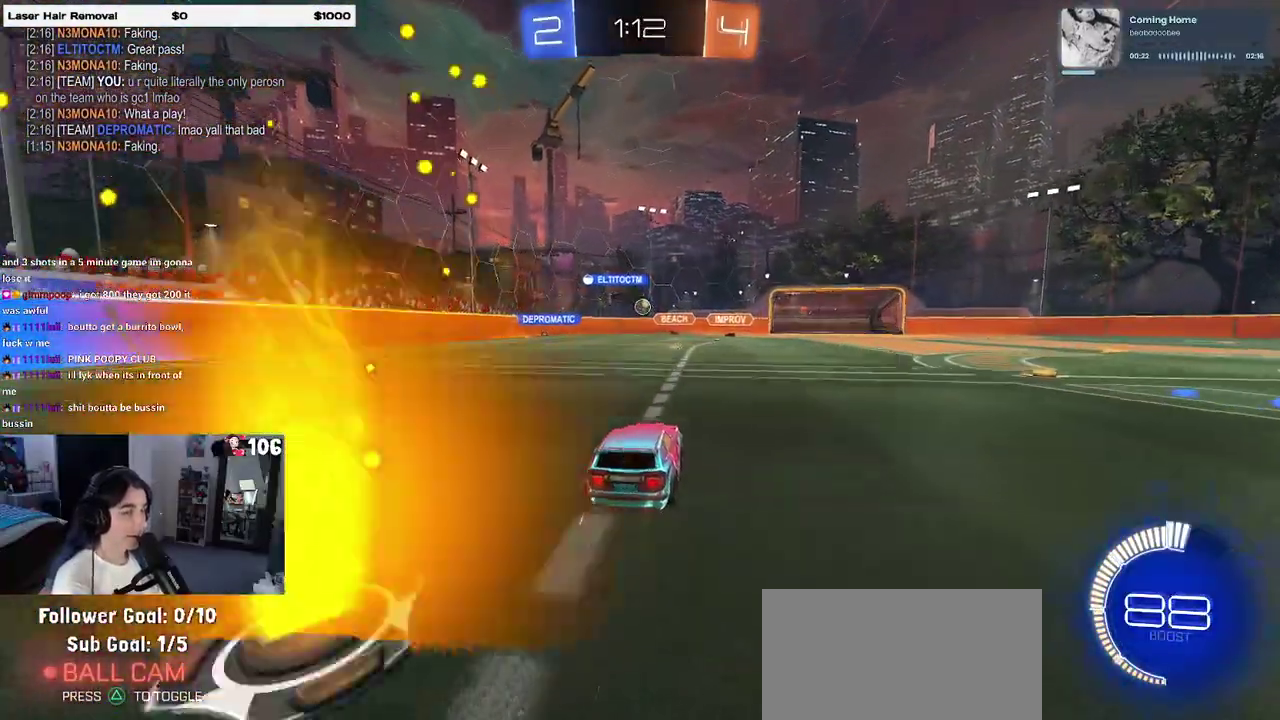
{"buttons": [], "left_stick": "center", "right_stick": "center", "events": [[483, "R2", "up"]]}
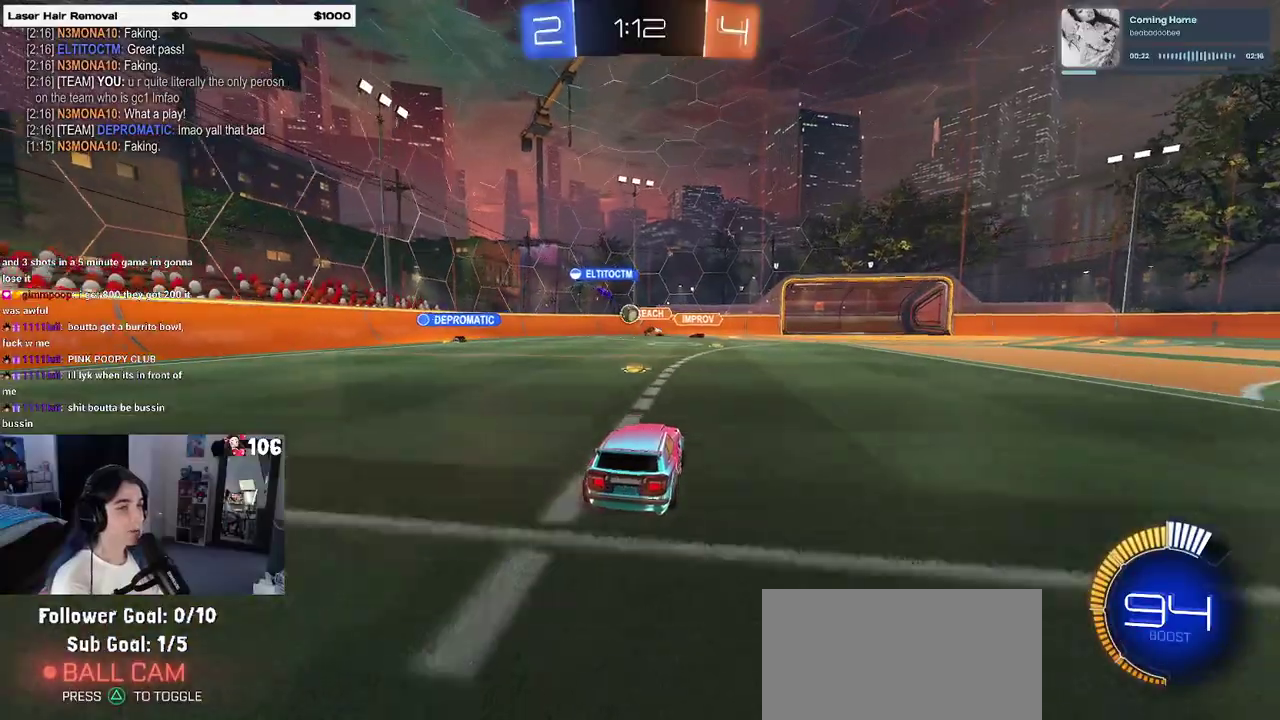
{"buttons": ["R2"], "left_stick": "left", "right_stick": "center", "events": [[83, "left_stick", "left"], [167, "R2", "down"]]}
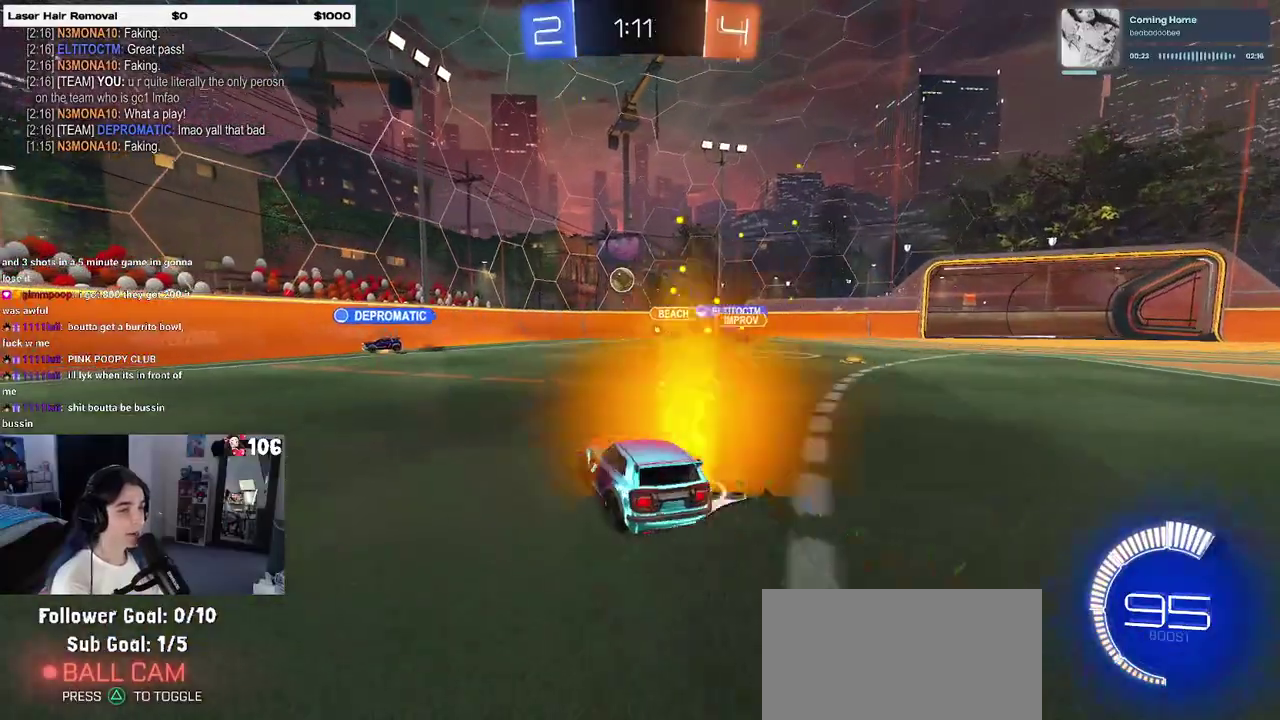
{"buttons": ["R2"], "left_stick": "right", "right_stick": "center", "events": [[167, "left_stick", "center"], [233, "left_stick", "right"]]}
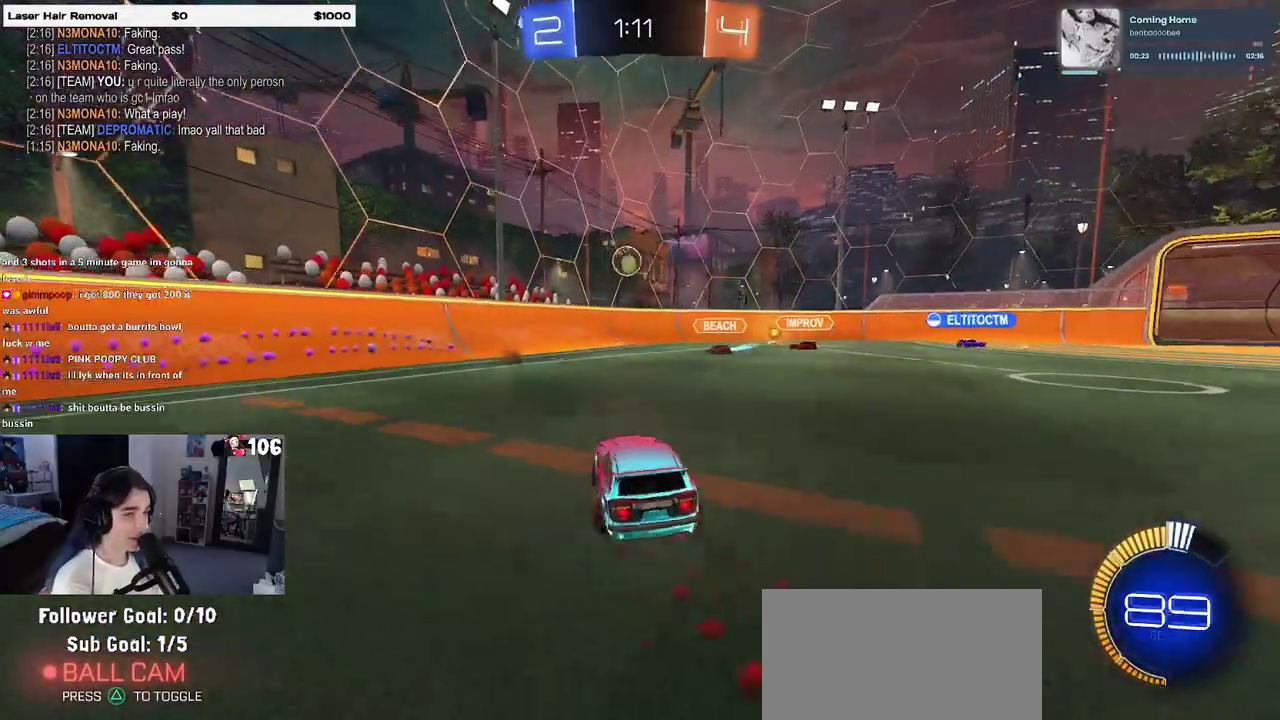
{"buttons": ["CROSS", "R2"], "left_stick": "down-right", "right_stick": "center", "events": [[233, "left_stick", "center"], [283, "CROSS", "down"], [283, "left_stick", "down-left"], [333, "left_stick", "down"], [450, "left_stick", "down-right"]]}
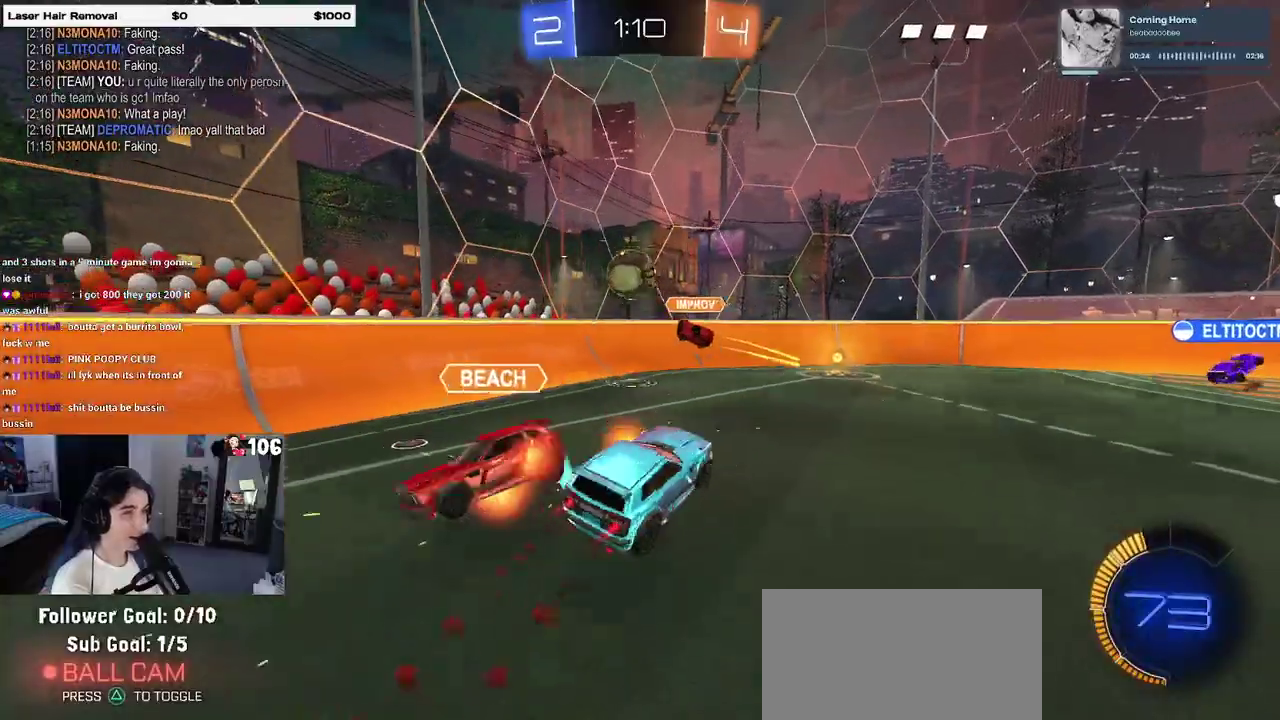
{"buttons": ["R2"], "left_stick": "down-left", "right_stick": "center", "events": [[33, "CROSS", "up"], [50, "left_stick", "center"], [183, "left_stick", "left"], [200, "CROSS", "down"], [350, "CROSS", "up"], [483, "left_stick", "down-left"]]}
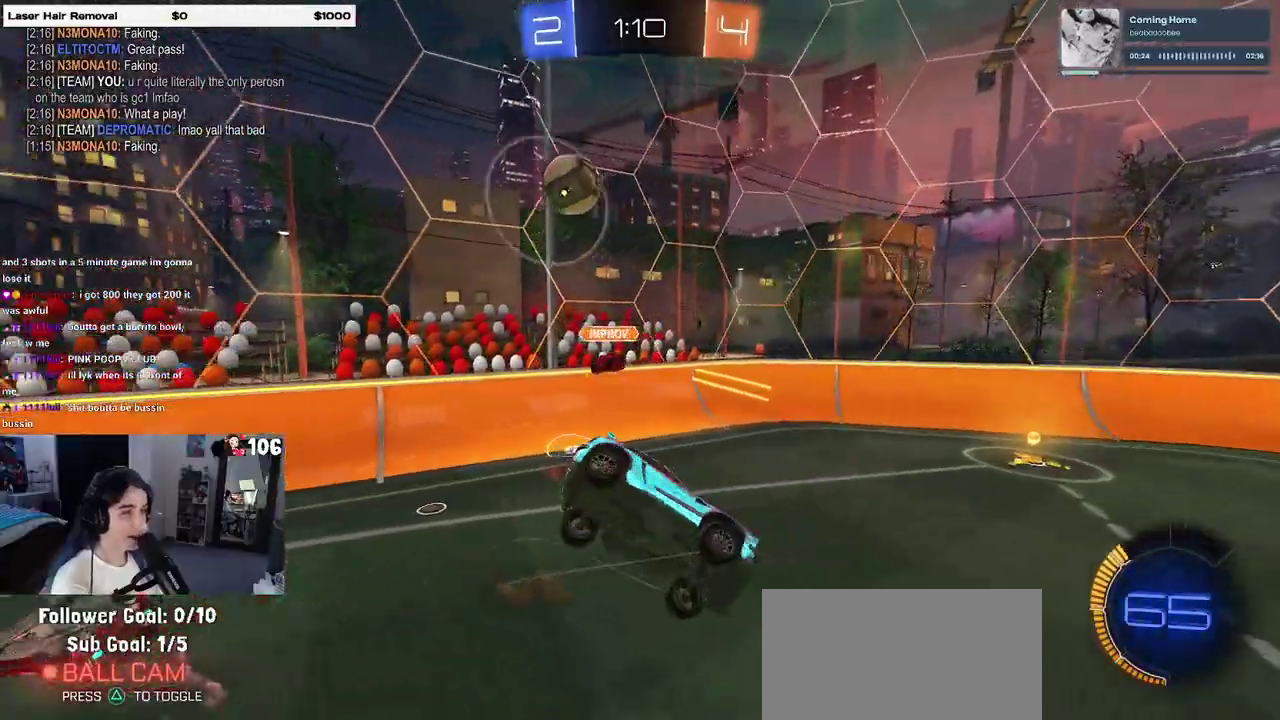
{"buttons": ["SQUARE", "R2"], "left_stick": "left", "right_stick": "center", "events": [[33, "left_stick", "center"], [350, "SQUARE", "down"], [350, "left_stick", "left"]]}
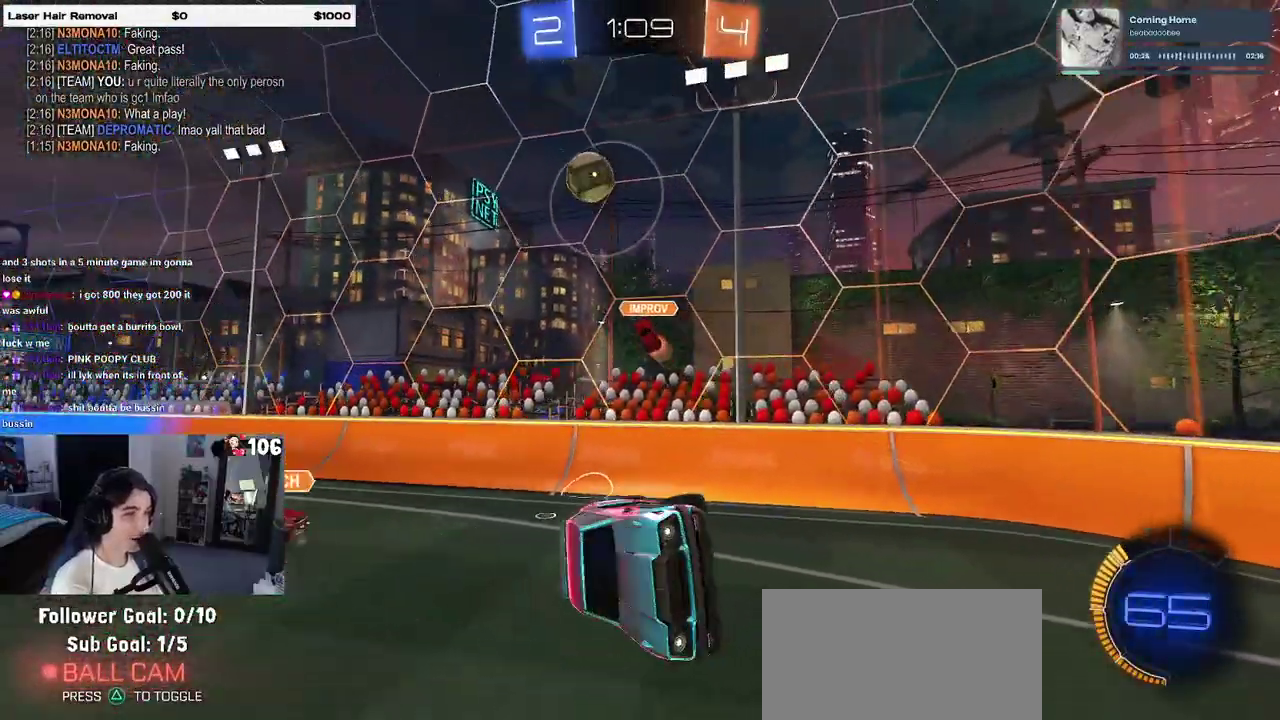
{"buttons": ["R2"], "left_stick": "center", "right_stick": "center", "events": [[50, "SQUARE", "up"], [67, "left_stick", "center"]]}
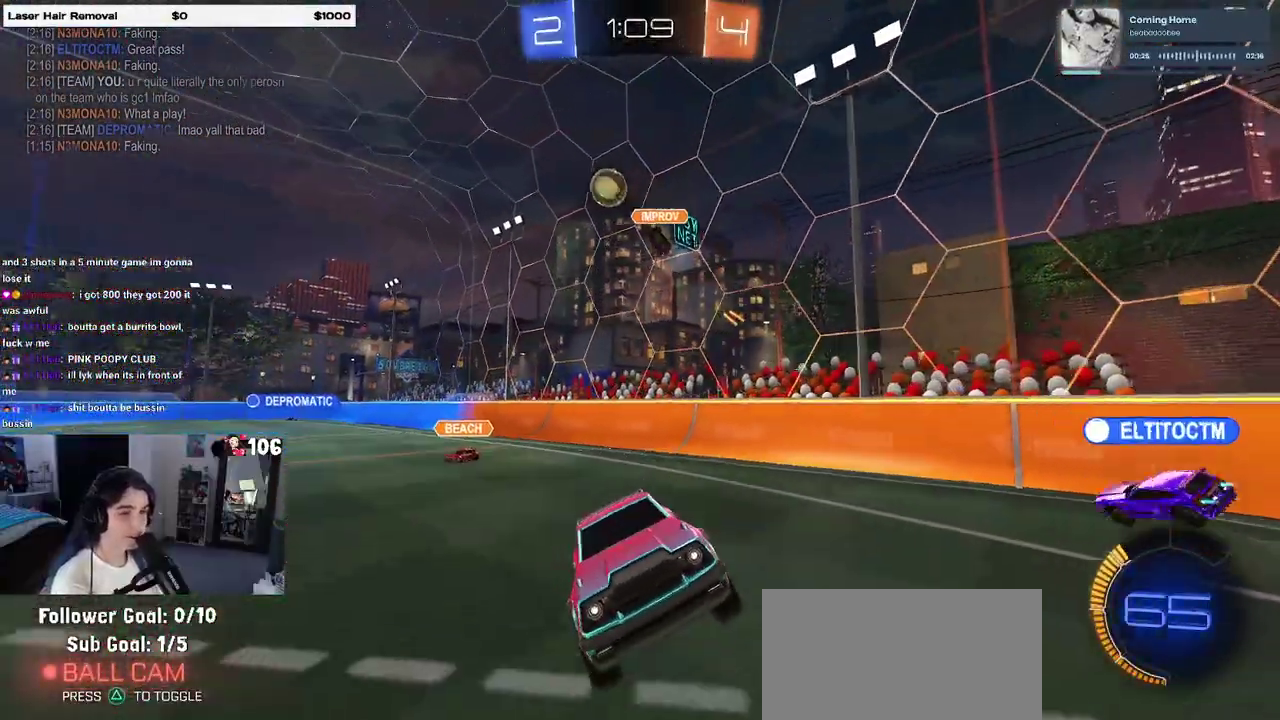
{"buttons": ["R2"], "left_stick": "right", "right_stick": "center", "events": [[17, "left_stick", "right"]]}
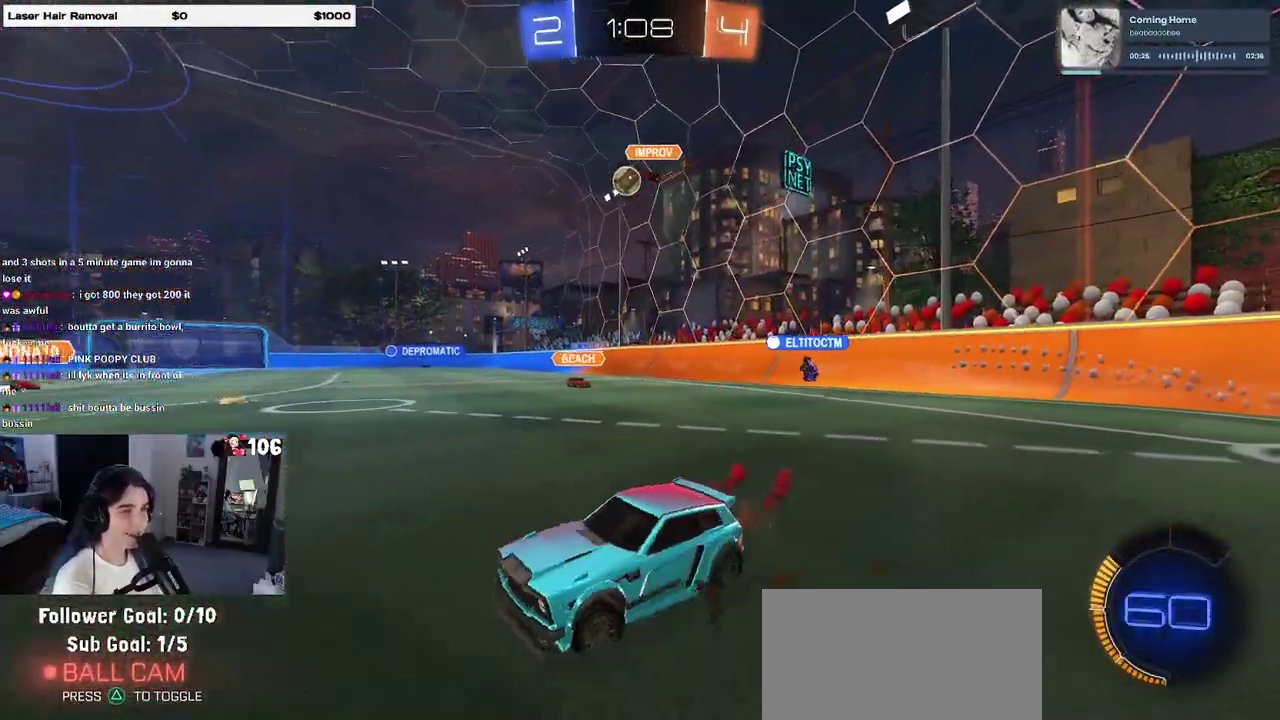
{"buttons": ["R2"], "left_stick": "up-right", "right_stick": "center", "events": [[450, "left_stick", "up-right"]]}
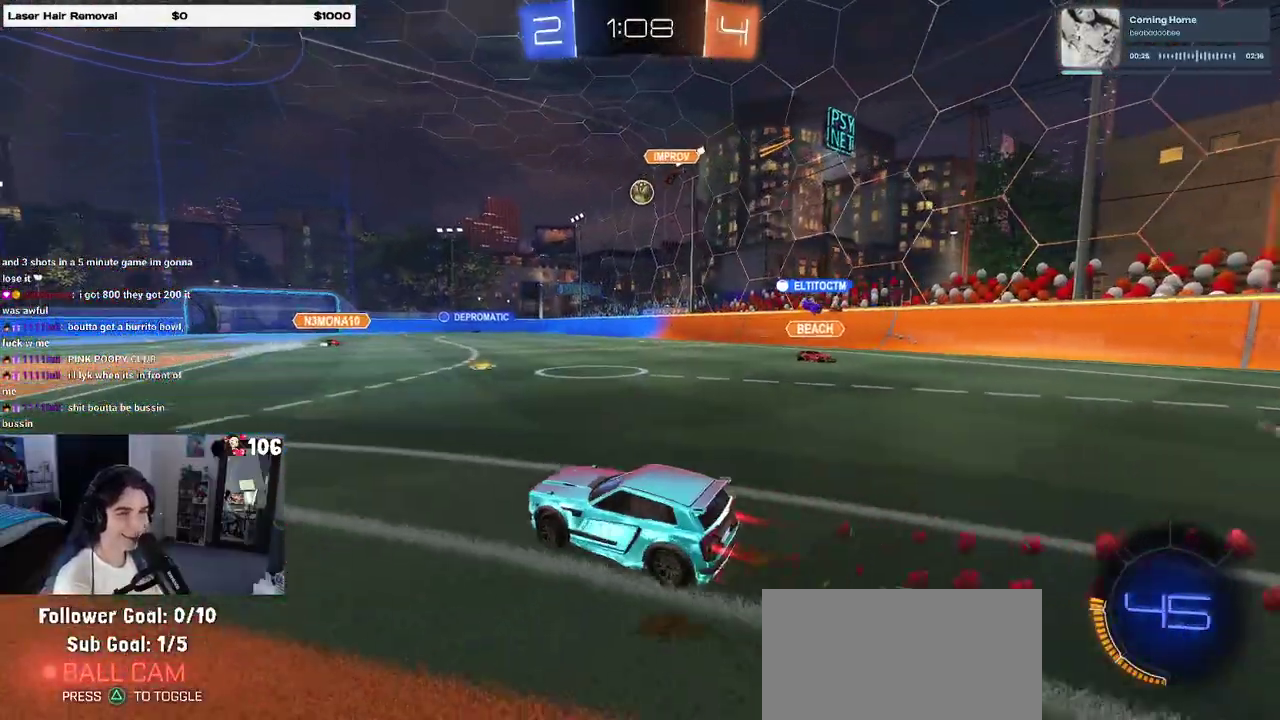
{"buttons": ["SQUARE", "R2"], "left_stick": "down-left", "right_stick": "center", "events": [[17, "CROSS", "down"], [100, "CROSS", "up"], [100, "left_stick", "up-left"], [150, "CROSS", "down"], [217, "SQUARE", "down"], [250, "CROSS", "up"], [250, "left_stick", "down"], [467, "left_stick", "down-left"]]}
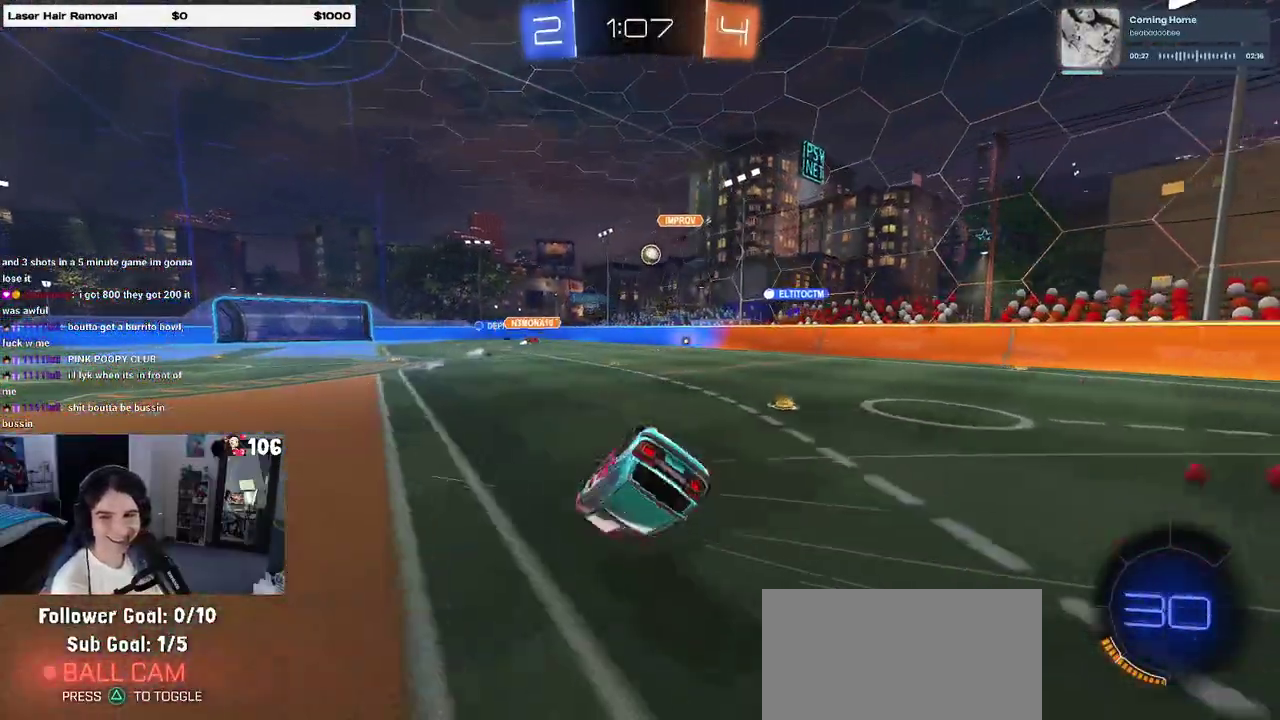
{"buttons": ["SQUARE", "R2"], "left_stick": "down-left", "right_stick": "center", "events": []}